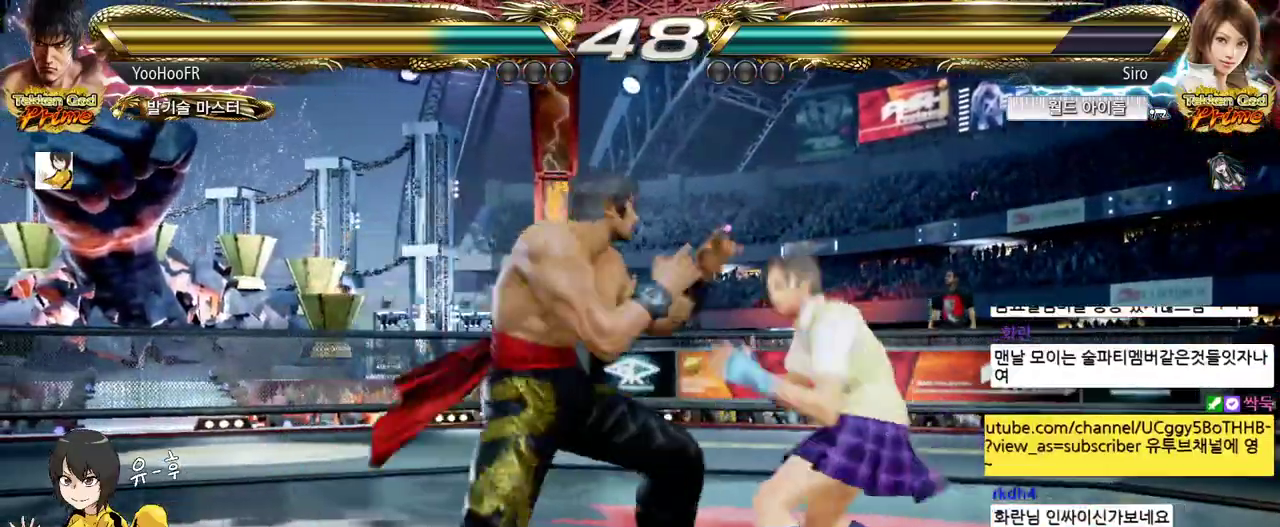
Gameplay with a controller (arcade stick); each line is a JSON object with the inputs held at the frame after it. "events" lists button and stick changes between this image and that frame as [ms after this image, input, new state], when the widget could be followed in between. Not read: L3 R3.
{"buttons": [], "left_stick": "right", "events": [[33, "SQUARE", "up"], [133, "CIRCLE", "down"], [217, "CIRCLE", "up"], [283, "CIRCLE", "down"], [333, "CIRCLE", "up"], [383, "CIRCLE", "down"], [450, "CIRCLE", "up"], [500, "TRIANGLE", "up"]]}
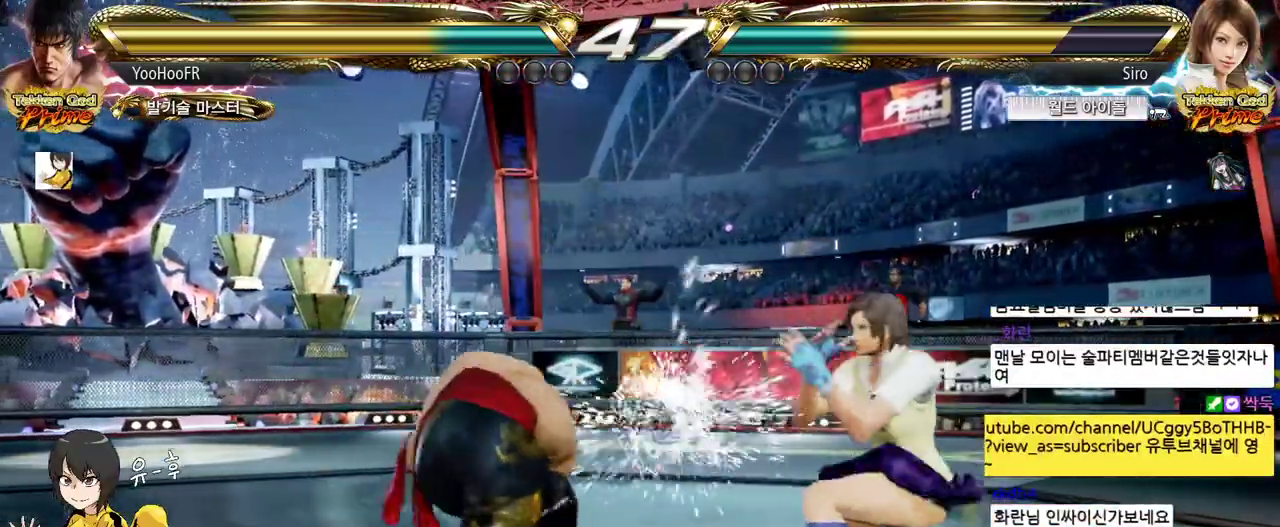
{"buttons": [], "left_stick": "center", "events": [[33, "left_stick", "center"], [250, "left_stick", "right"], [317, "SQUARE", "down"], [417, "SQUARE", "up"], [467, "left_stick", "center"]]}
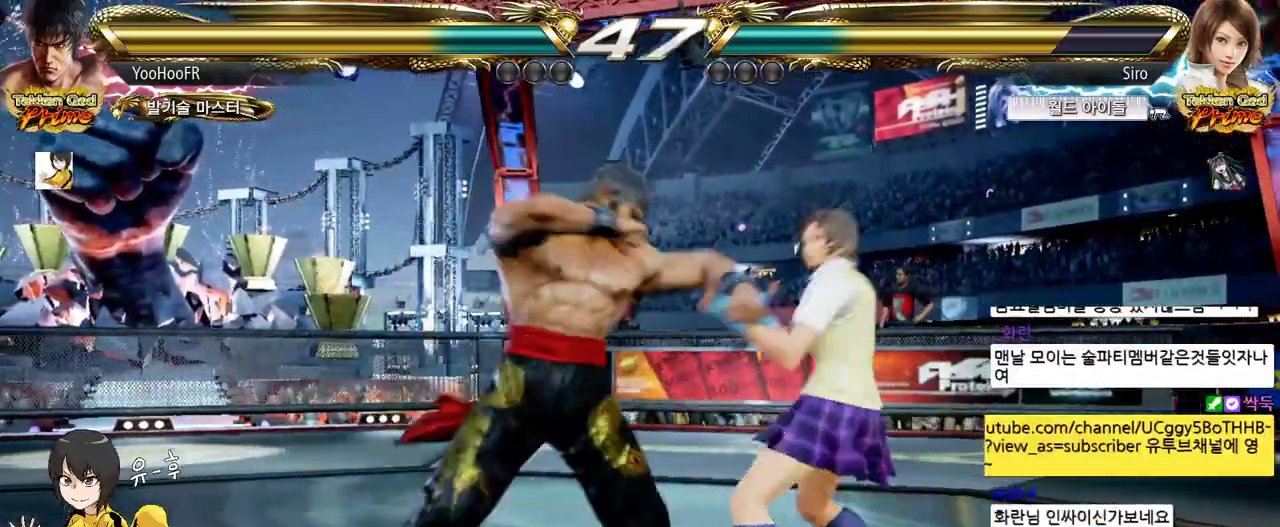
{"buttons": [], "left_stick": "down-right", "events": [[117, "left_stick", "right"], [167, "left_stick", "center"], [267, "left_stick", "right"], [367, "left_stick", "down-right"]]}
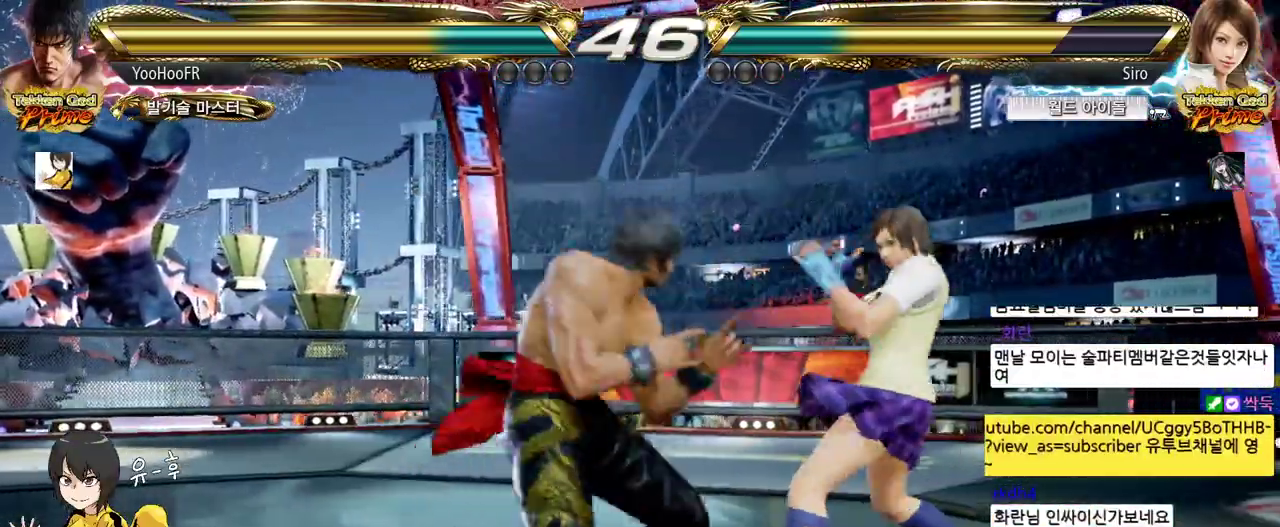
{"buttons": ["CROSS"], "left_stick": "down-right", "events": [[217, "CROSS", "down"], [300, "CROSS", "up"], [383, "CROSS", "down"]]}
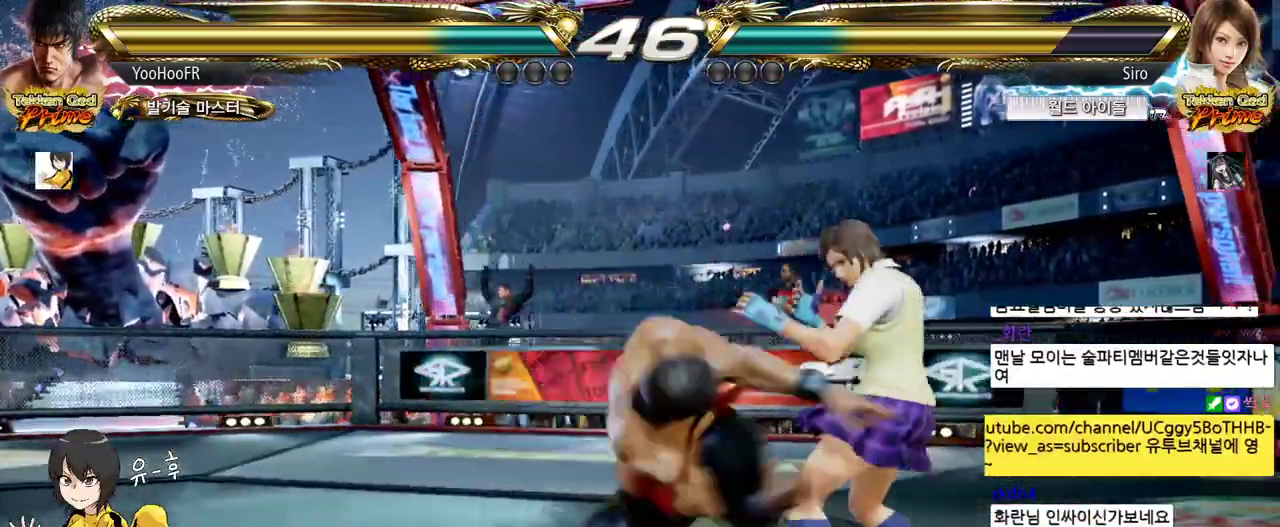
{"buttons": [], "left_stick": "center", "events": [[167, "left_stick", "center"], [200, "CROSS", "up"], [317, "CROSS", "down"], [367, "CROSS", "up"], [417, "CROSS", "down"], [467, "CROSS", "up"]]}
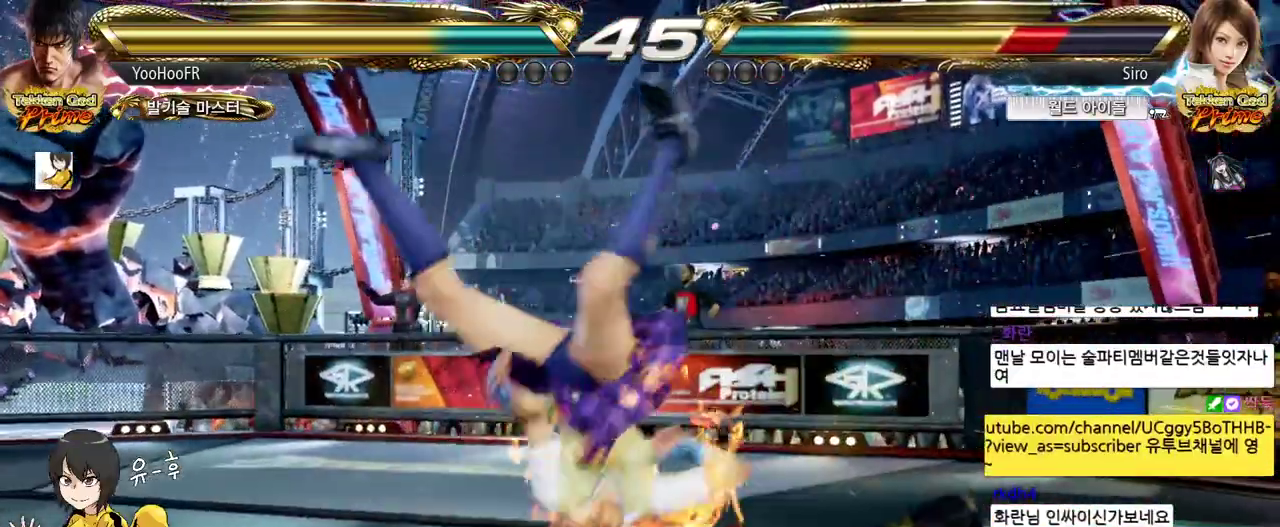
{"buttons": [], "left_stick": "center", "events": [[33, "CROSS", "down"], [83, "CROSS", "up"], [100, "CROSS", "down"], [150, "CROSS", "up"], [233, "CROSS", "down"], [283, "CROSS", "up"], [417, "CROSS", "down"], [467, "CROSS", "up"]]}
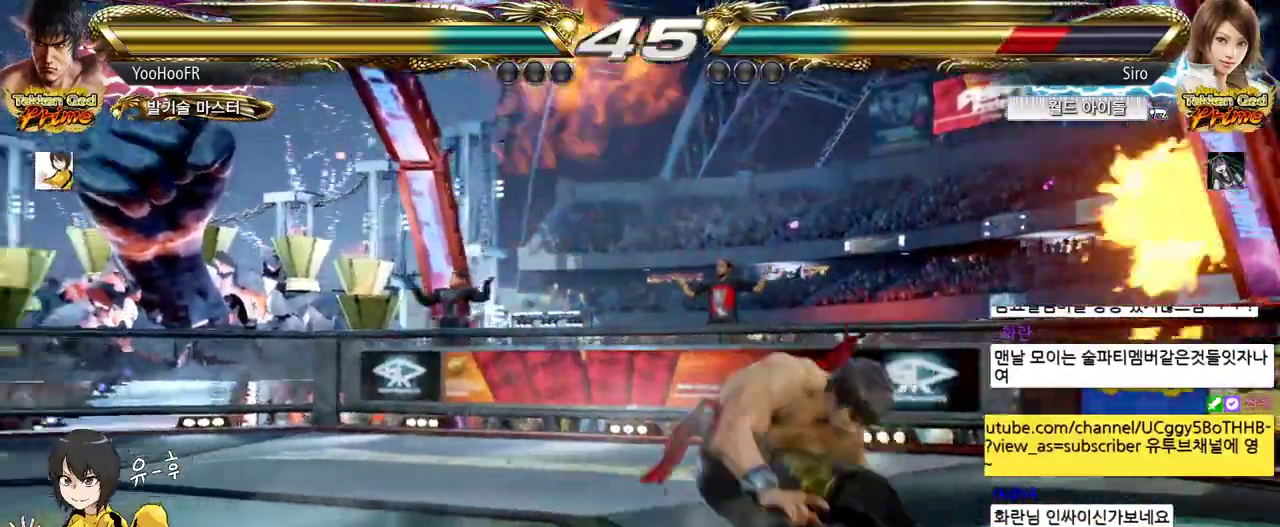
{"buttons": ["CROSS"], "left_stick": "left", "events": [[117, "CROSS", "down"], [450, "left_stick", "left"]]}
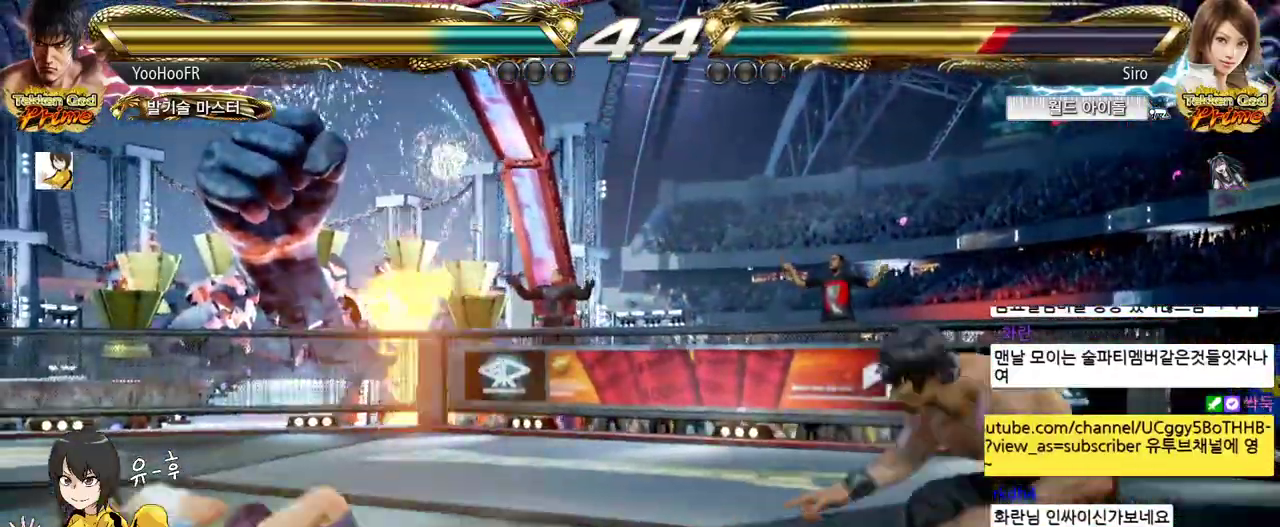
{"buttons": [], "left_stick": "down", "events": [[17, "left_stick", "center"], [100, "left_stick", "left"], [317, "left_stick", "down"], [383, "left_stick", "center"], [483, "CROSS", "up"], [483, "left_stick", "down"]]}
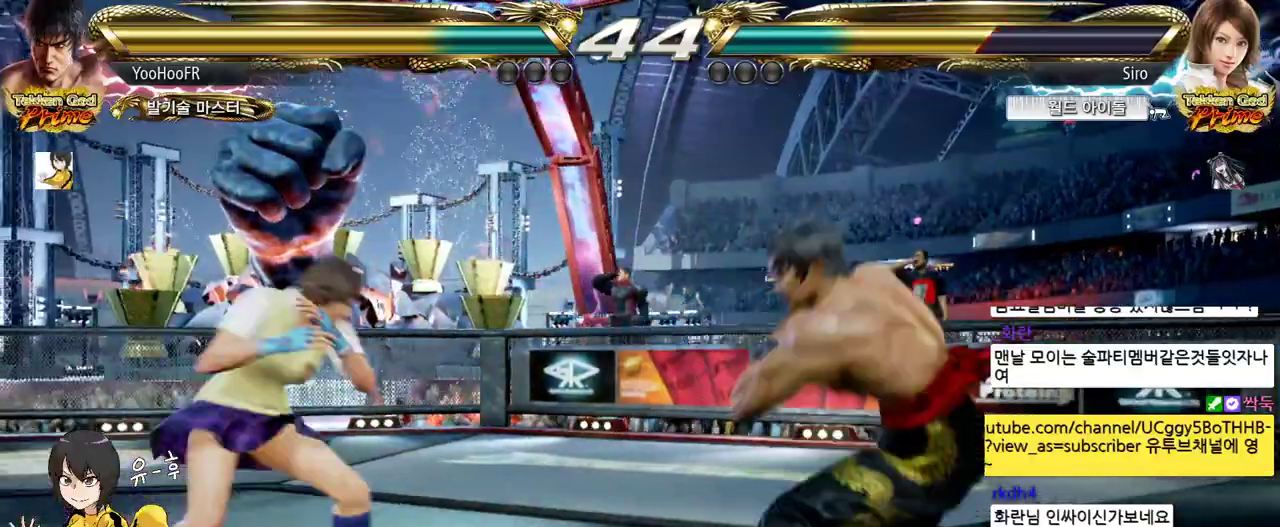
{"buttons": [], "left_stick": "center", "events": [[250, "left_stick", "center"], [383, "left_stick", "down"], [467, "left_stick", "center"]]}
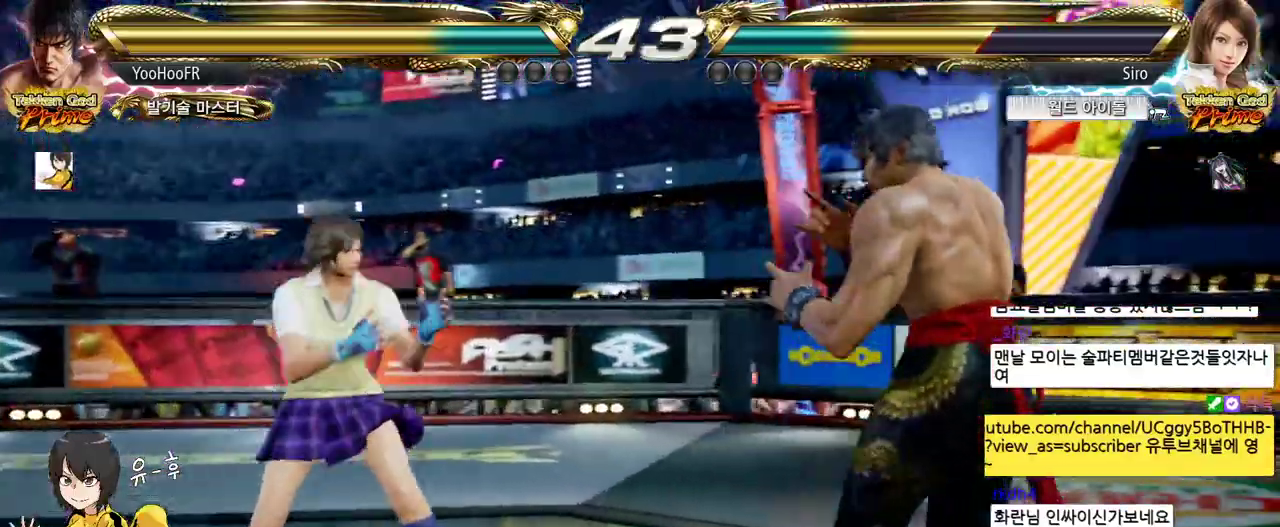
{"buttons": [], "left_stick": "right", "events": [[50, "left_stick", "down"], [250, "left_stick", "center"], [367, "left_stick", "right"], [433, "left_stick", "center"], [500, "left_stick", "right"]]}
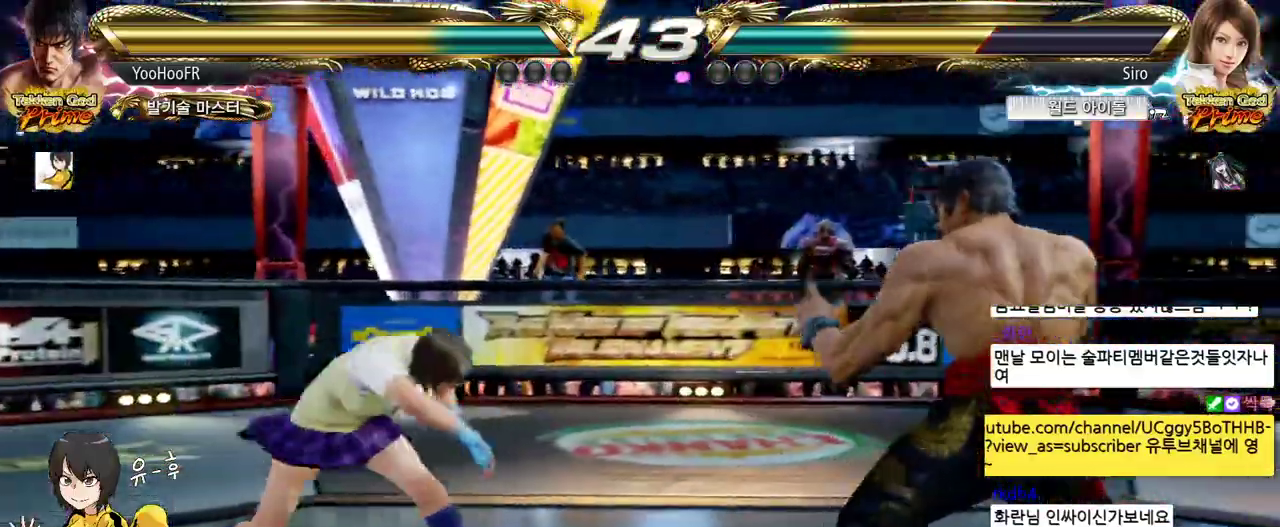
{"buttons": [], "left_stick": "center", "events": [[133, "left_stick", "down"], [200, "left_stick", "center"], [267, "left_stick", "down"], [433, "left_stick", "center"]]}
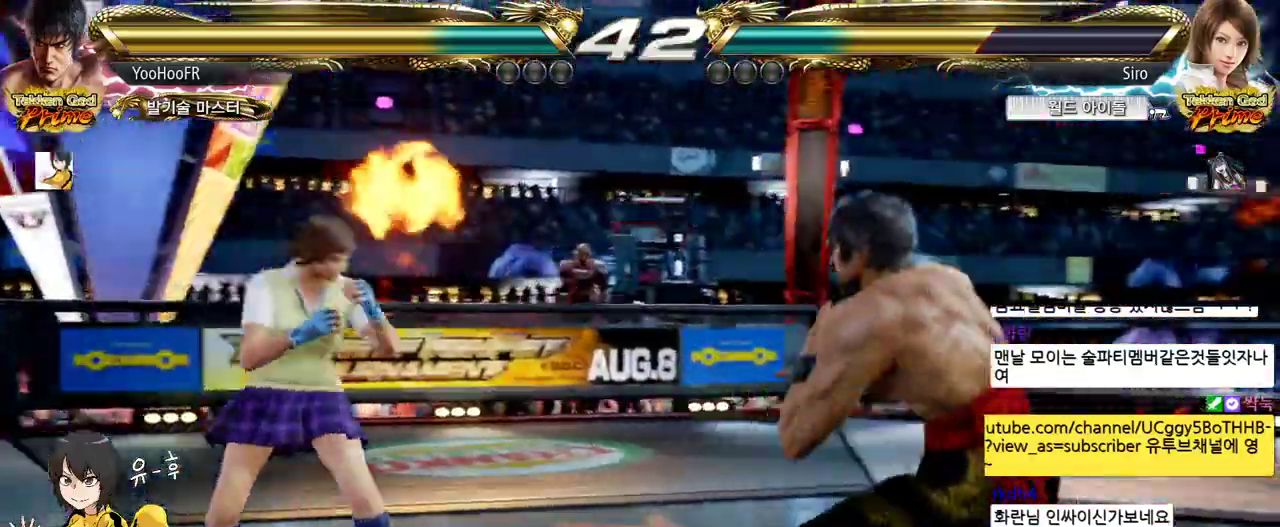
{"buttons": ["TRIANGLE"], "left_stick": "center", "events": [[117, "left_stick", "down"], [183, "left_stick", "center"], [367, "SQUARE", "down"], [433, "TRIANGLE", "down"], [467, "SQUARE", "up"]]}
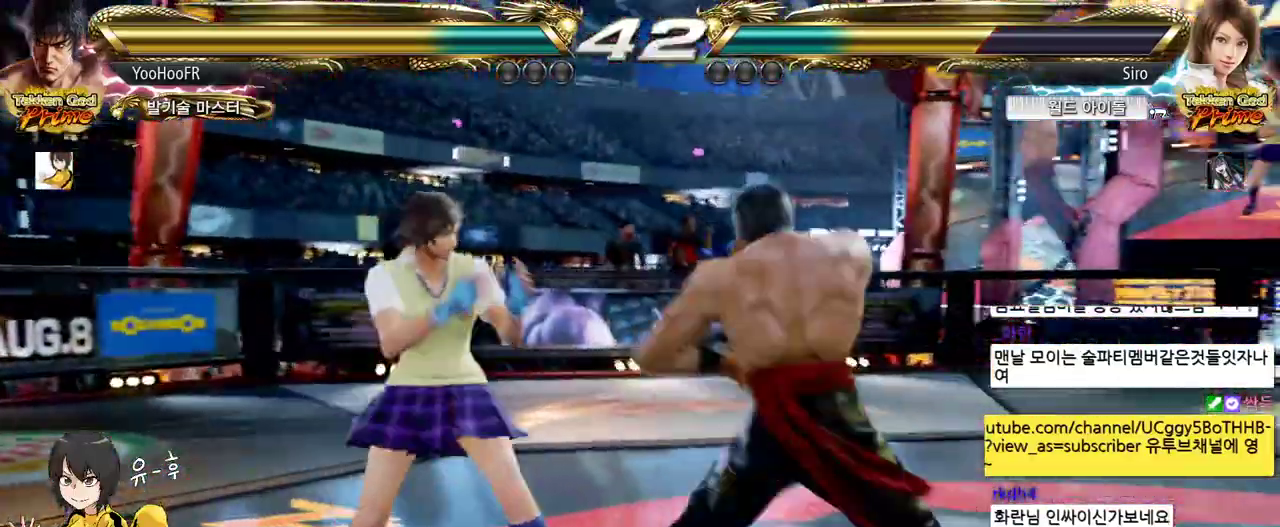
{"buttons": [], "left_stick": "center", "events": [[33, "TRIANGLE", "up"], [83, "TRIANGLE", "down"], [183, "TRIANGLE", "up"]]}
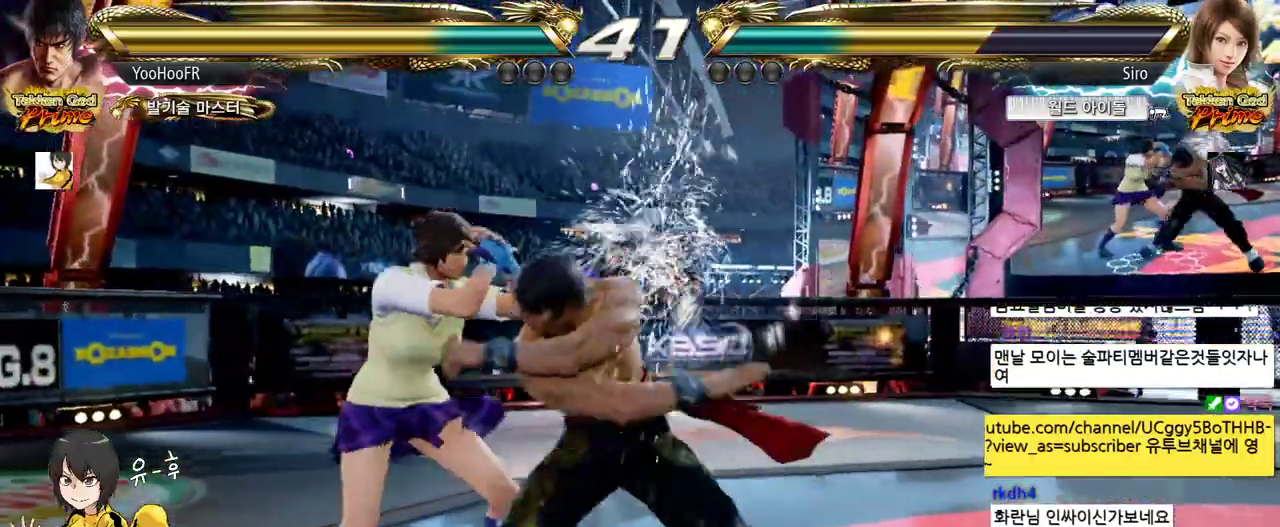
{"buttons": [], "left_stick": "center", "events": [[350, "left_stick", "right"], [433, "left_stick", "center"]]}
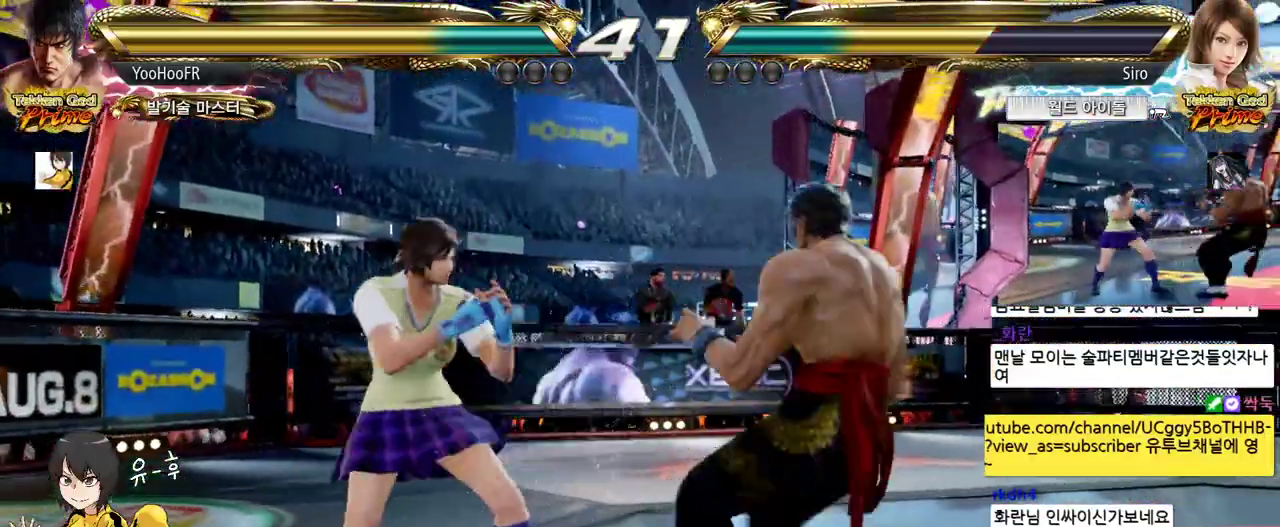
{"buttons": [], "left_stick": "down-right", "events": [[33, "left_stick", "down-left"], [167, "left_stick", "center"], [217, "left_stick", "right"], [267, "left_stick", "center"], [333, "left_stick", "right"], [500, "left_stick", "down-right"]]}
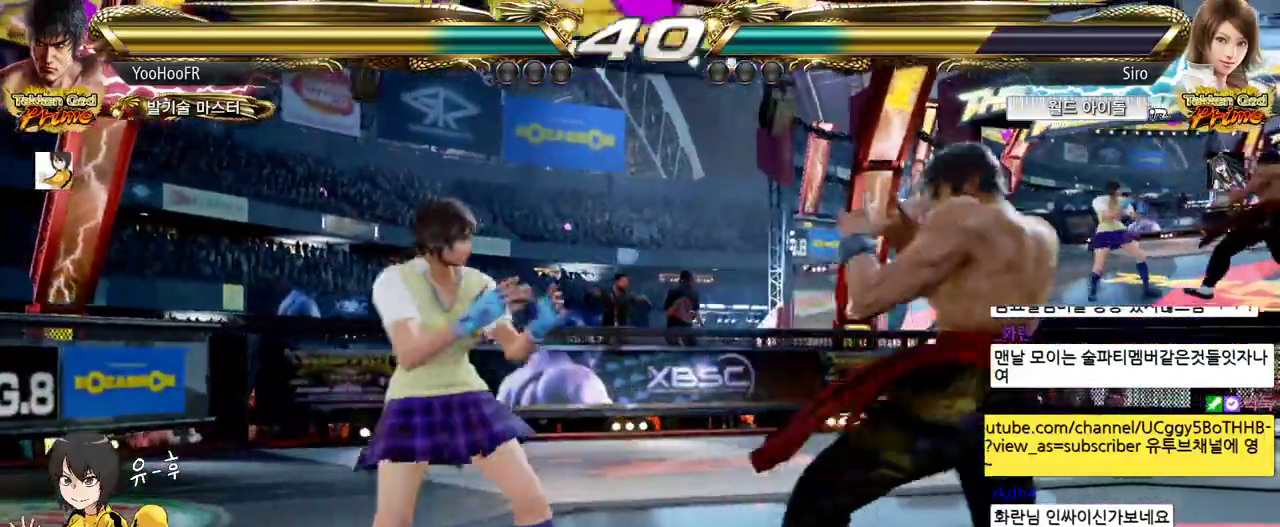
{"buttons": ["TRIANGLE"], "left_stick": "down-left", "events": [[117, "left_stick", "center"], [167, "left_stick", "right"], [350, "left_stick", "down-left"], [367, "TRIANGLE", "down"], [433, "TRIANGLE", "up"], [500, "TRIANGLE", "down"]]}
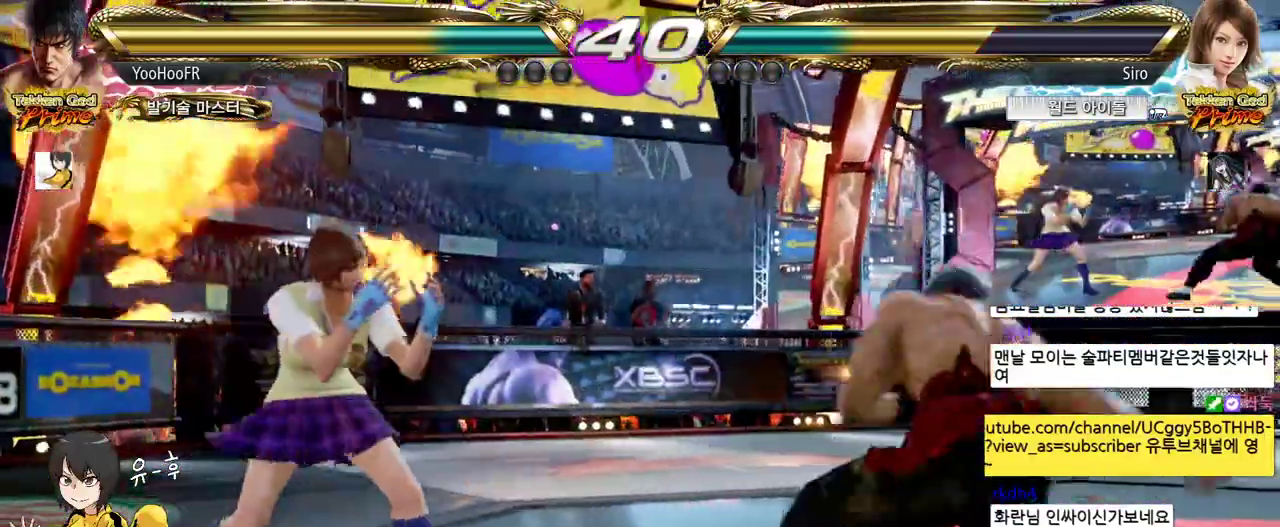
{"buttons": [], "left_stick": "center", "events": [[233, "left_stick", "center"], [283, "TRIANGLE", "up"], [433, "left_stick", "right"], [483, "left_stick", "center"]]}
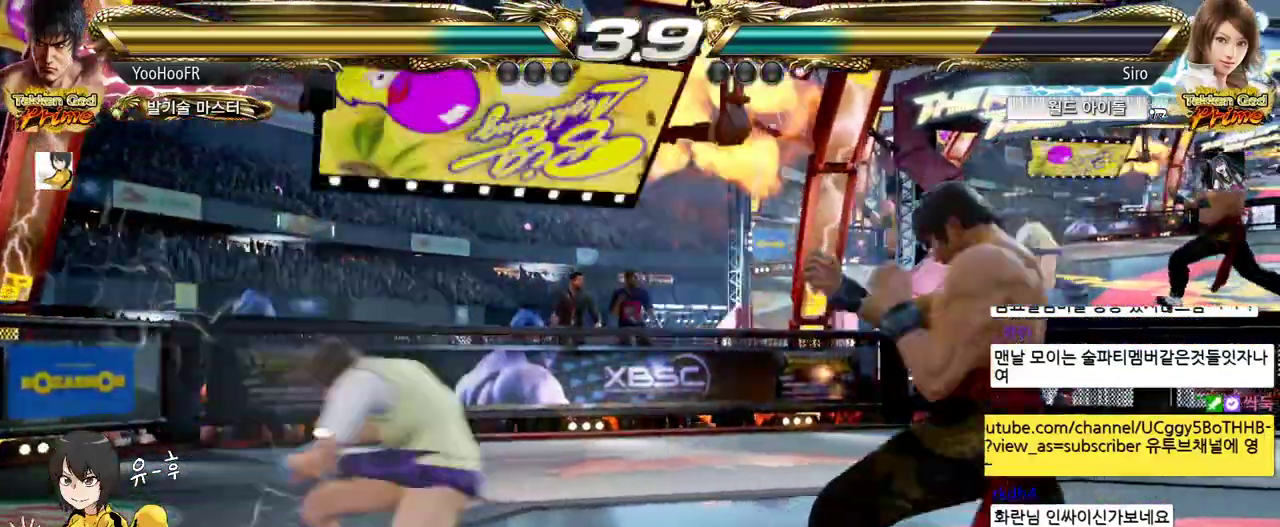
{"buttons": ["SQUARE"], "left_stick": "center", "events": [[83, "left_stick", "right"], [300, "left_stick", "center"], [333, "SQUARE", "down"], [400, "SQUARE", "up"], [450, "SQUARE", "down"]]}
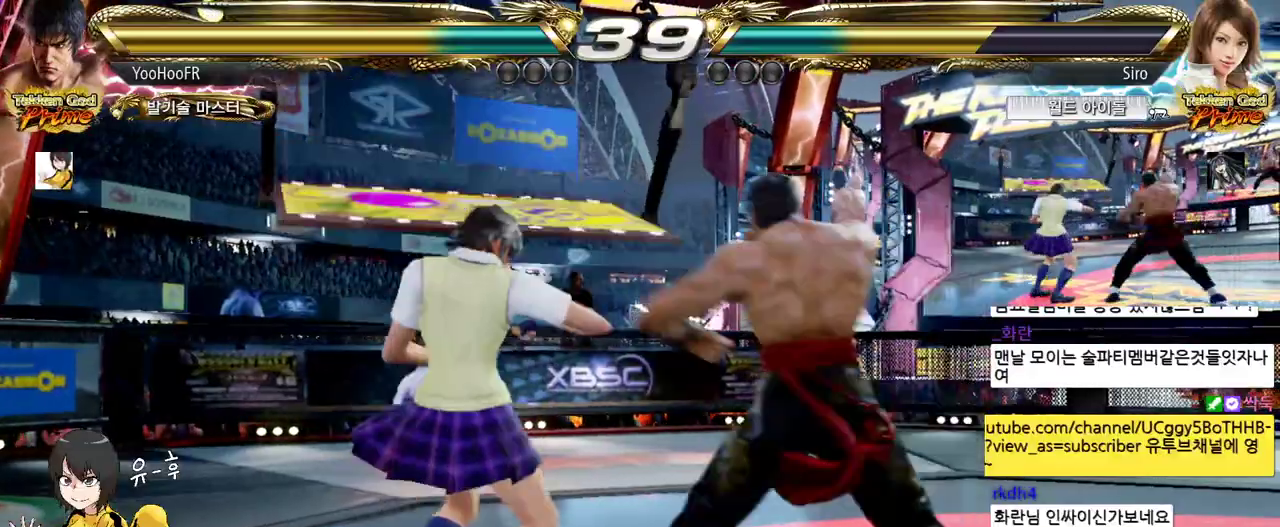
{"buttons": ["TRIANGLE"], "left_stick": "center", "events": [[33, "SQUARE", "up"], [183, "TRIANGLE", "down"]]}
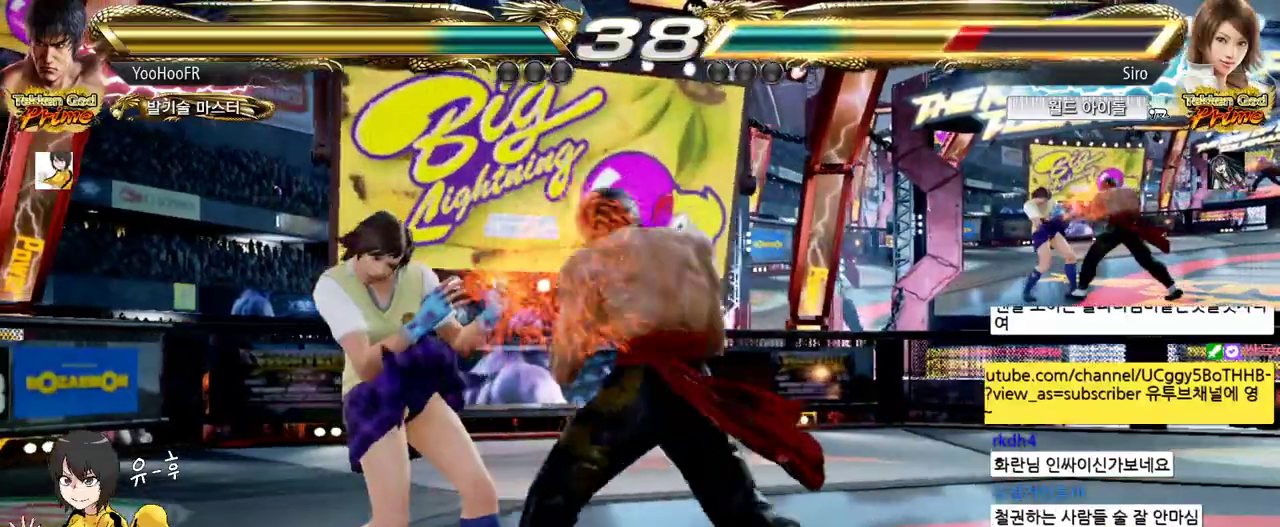
{"buttons": ["TRIANGLE"], "left_stick": "right", "events": [[217, "left_stick", "left"], [283, "left_stick", "center"], [367, "left_stick", "left"], [500, "left_stick", "right"]]}
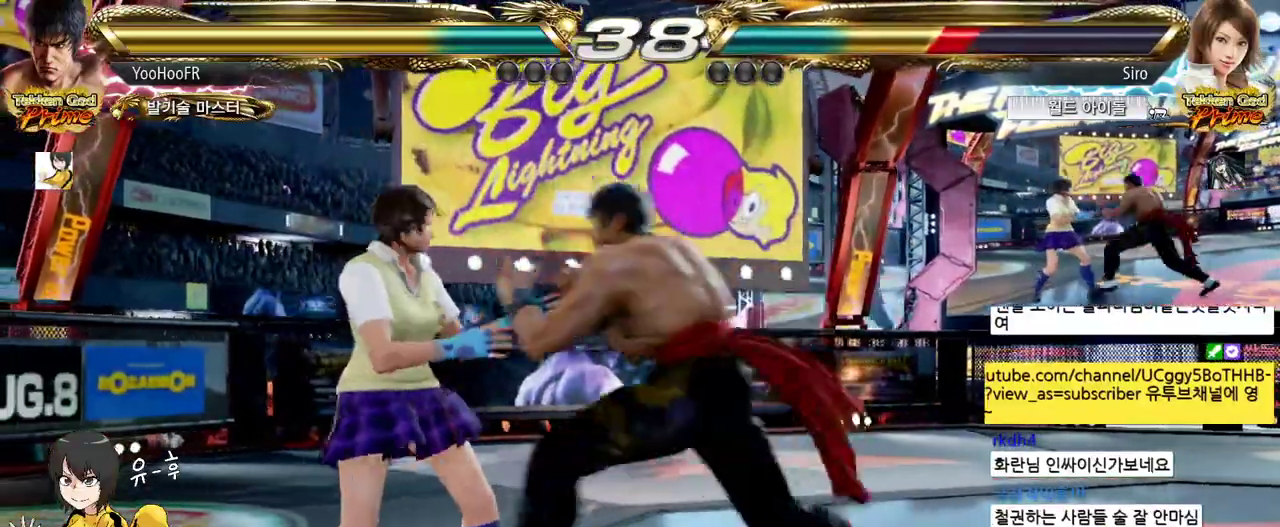
{"buttons": ["TRIANGLE"], "left_stick": "left", "events": [[67, "left_stick", "center"], [117, "left_stick", "left"], [150, "SQUARE", "down"], [233, "SQUARE", "up"], [317, "CIRCLE", "down"], [383, "CIRCLE", "up"], [450, "CIRCLE", "down"], [500, "CIRCLE", "up"]]}
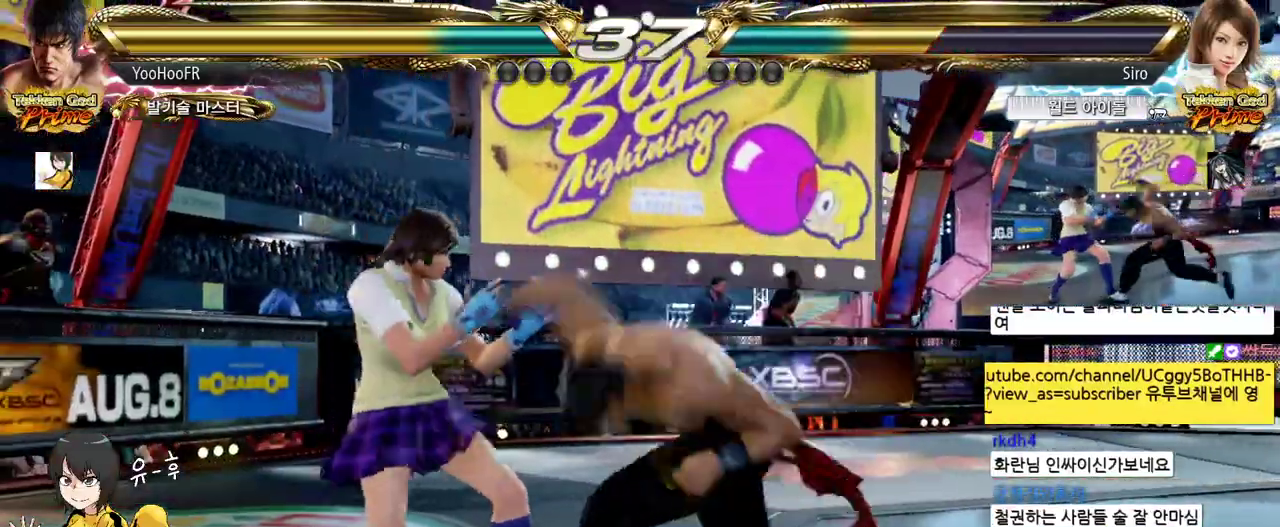
{"buttons": [], "left_stick": "center", "events": [[50, "CIRCLE", "down"], [117, "CIRCLE", "up"], [250, "left_stick", "center"], [283, "TRIANGLE", "up"], [417, "left_stick", "left"], [467, "left_stick", "center"]]}
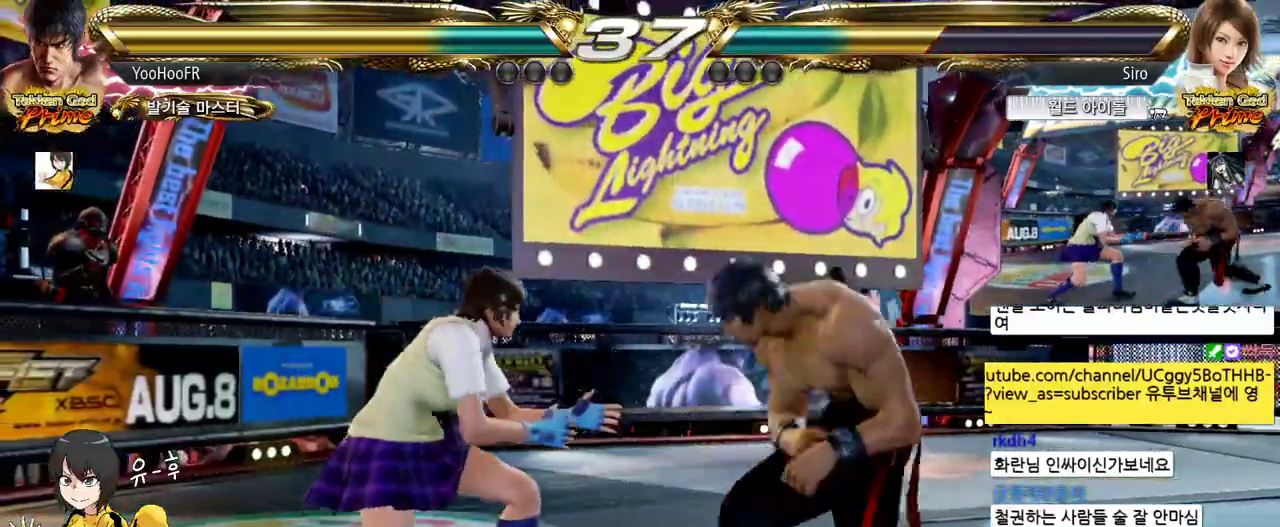
{"buttons": [], "left_stick": "down-right", "events": [[50, "left_stick", "left"], [133, "left_stick", "center"], [183, "left_stick", "right"], [250, "left_stick", "center"], [317, "left_stick", "right"], [383, "CROSS", "down"], [383, "left_stick", "down-right"], [450, "CROSS", "up"]]}
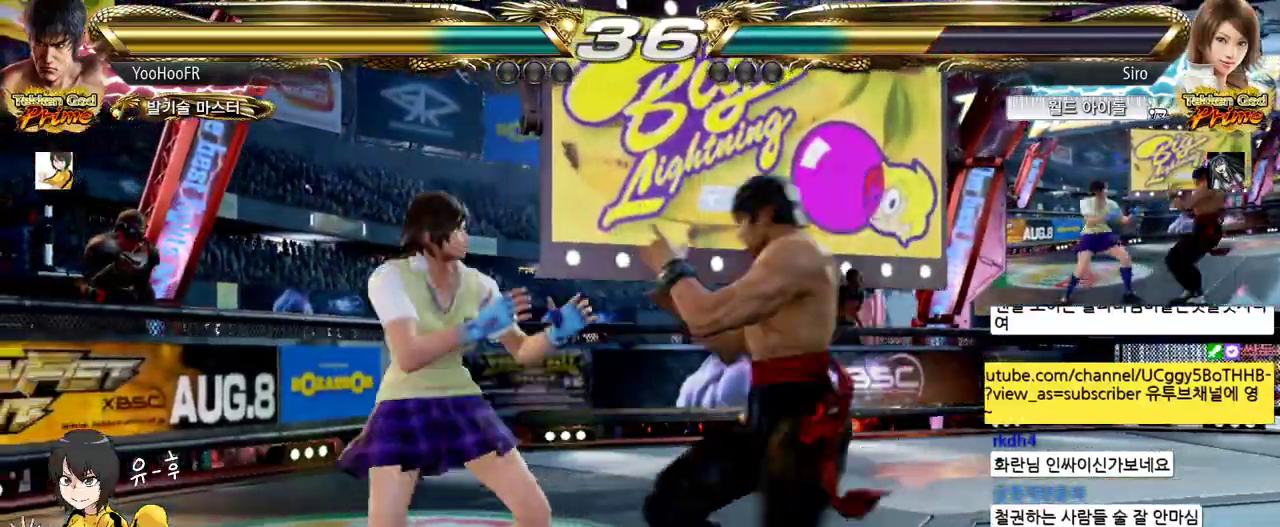
{"buttons": [], "left_stick": "center", "events": [[50, "CROSS", "down"], [100, "CROSS", "up"], [183, "CROSS", "down"], [300, "CROSS", "up"], [300, "left_stick", "center"]]}
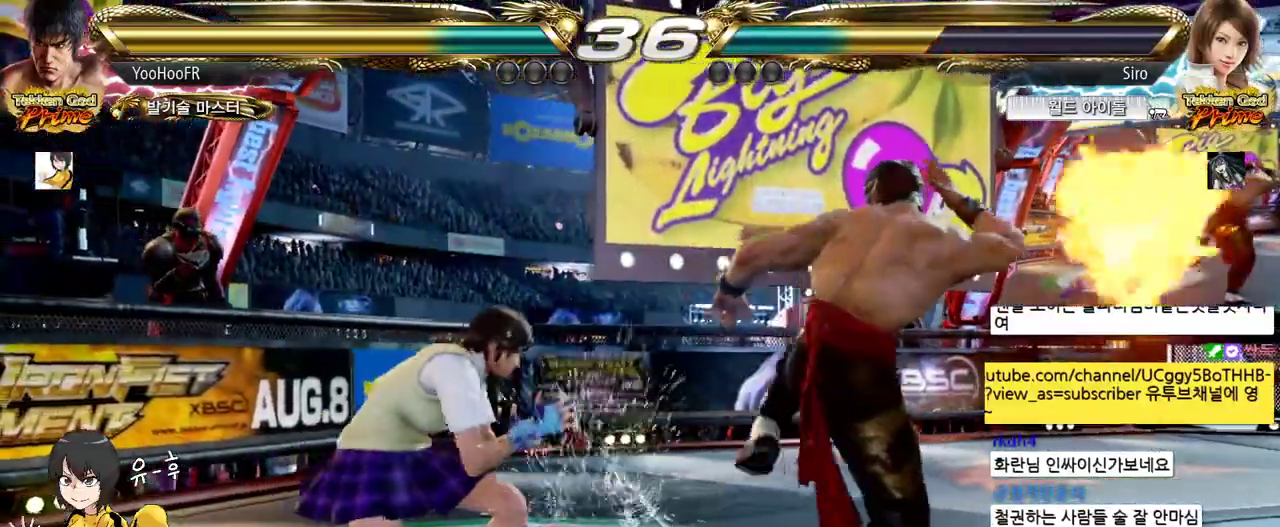
{"buttons": [], "left_stick": "center", "events": [[50, "left_stick", "right"], [383, "left_stick", "center"]]}
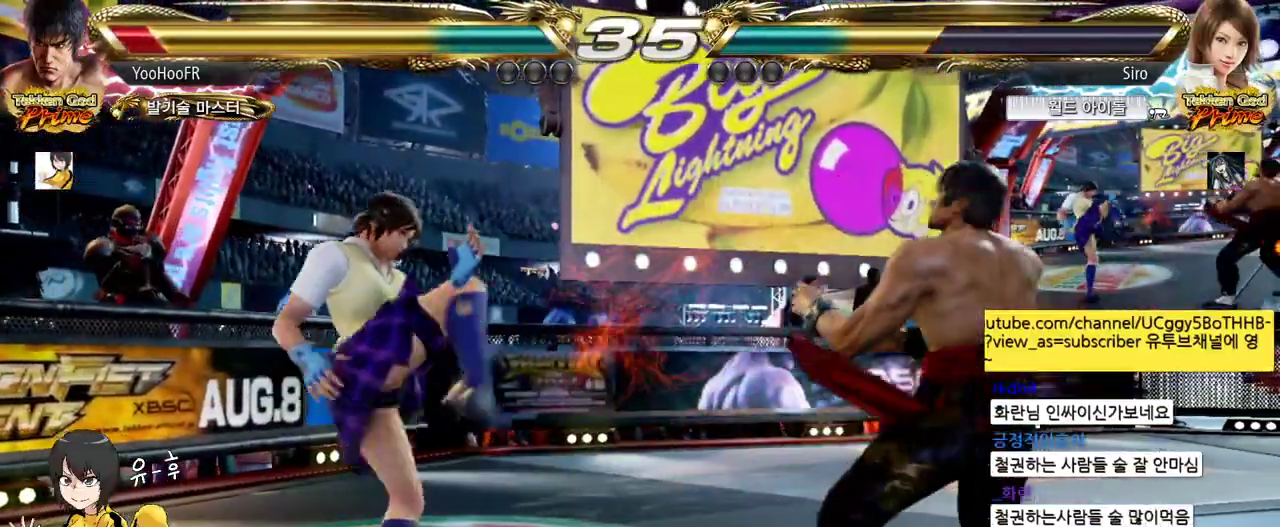
{"buttons": [], "left_stick": "right", "events": [[67, "left_stick", "right"], [117, "left_stick", "center"], [200, "left_stick", "right"]]}
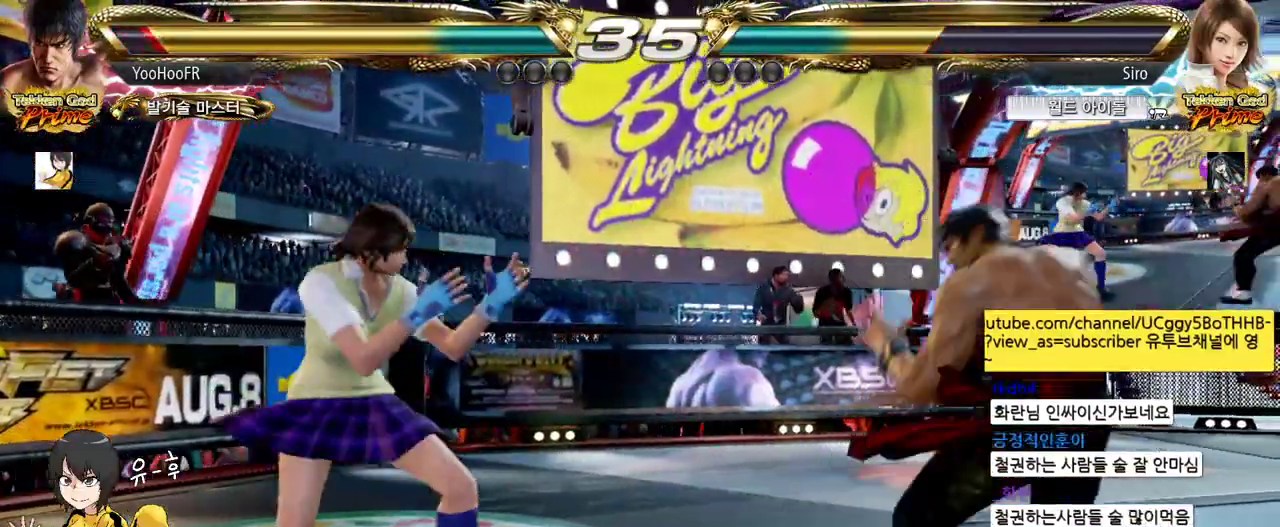
{"buttons": [], "left_stick": "right", "events": [[17, "left_stick", "center"], [83, "left_stick", "right"]]}
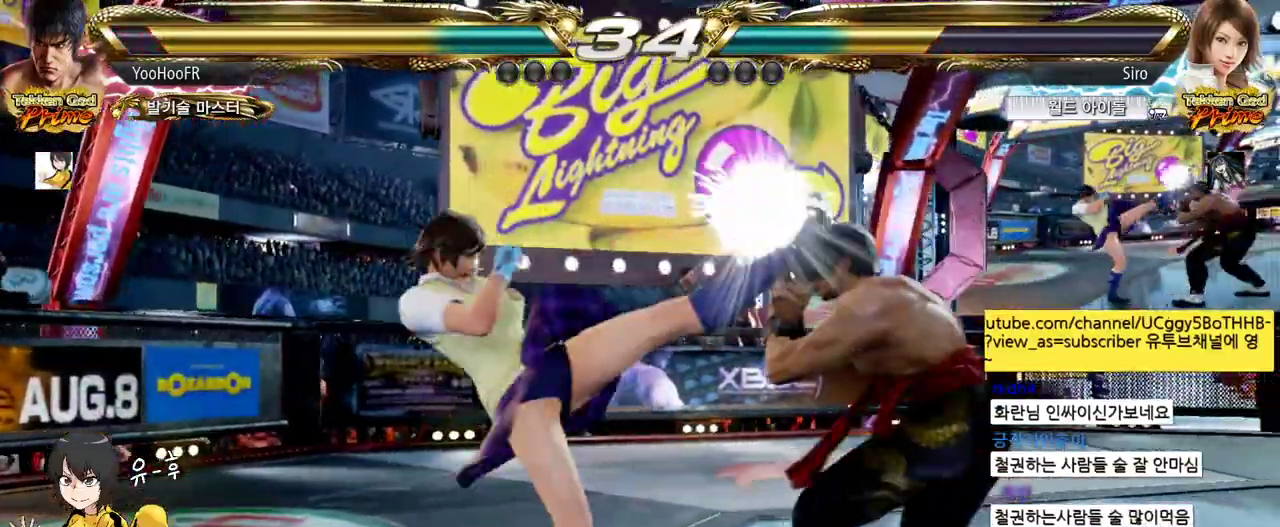
{"buttons": [], "left_stick": "right", "events": [[200, "left_stick", "center"], [250, "CIRCLE", "down"], [333, "CROSS", "down"], [350, "CIRCLE", "up"], [417, "CROSS", "up"], [450, "left_stick", "right"]]}
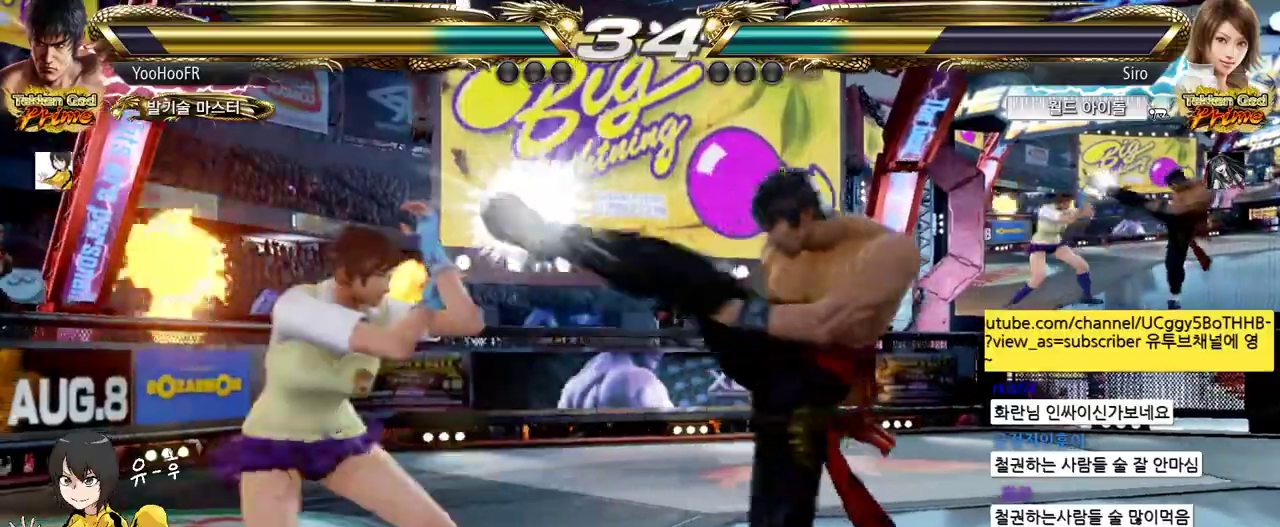
{"buttons": ["TRIANGLE"], "left_stick": "left", "events": [[200, "left_stick", "left"], [250, "left_stick", "center"], [417, "left_stick", "left"], [450, "TRIANGLE", "down"]]}
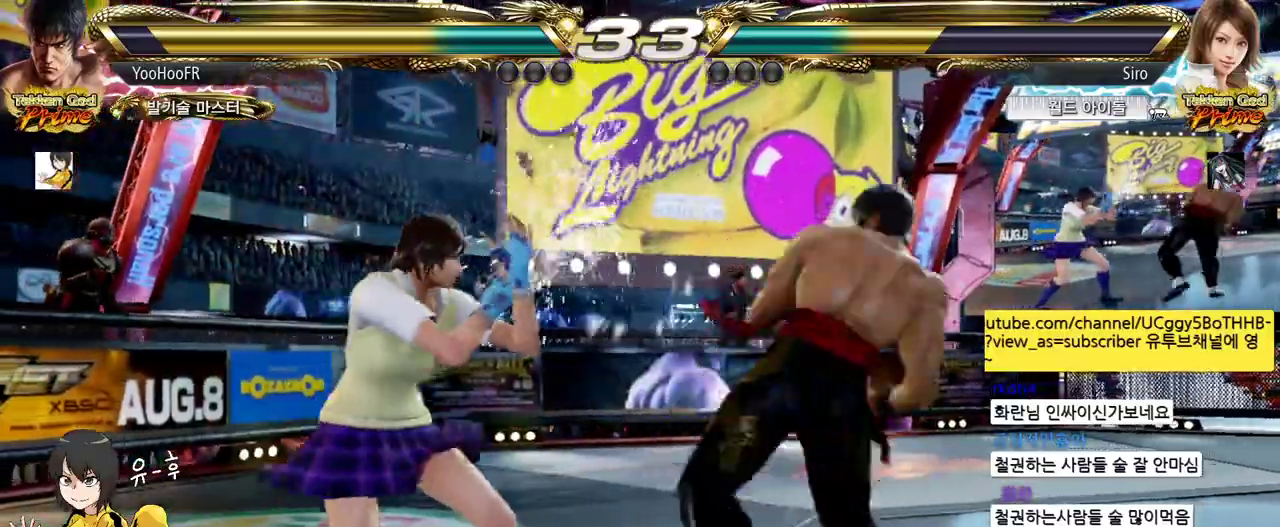
{"buttons": [], "left_stick": "center", "events": [[33, "left_stick", "center"], [67, "TRIANGLE", "up"], [117, "left_stick", "right"], [183, "CIRCLE", "down"], [183, "TRIANGLE", "down"], [267, "CIRCLE", "up"], [283, "TRIANGLE", "up"], [350, "CIRCLE", "down"], [367, "CIRCLE", "up"], [433, "left_stick", "center"]]}